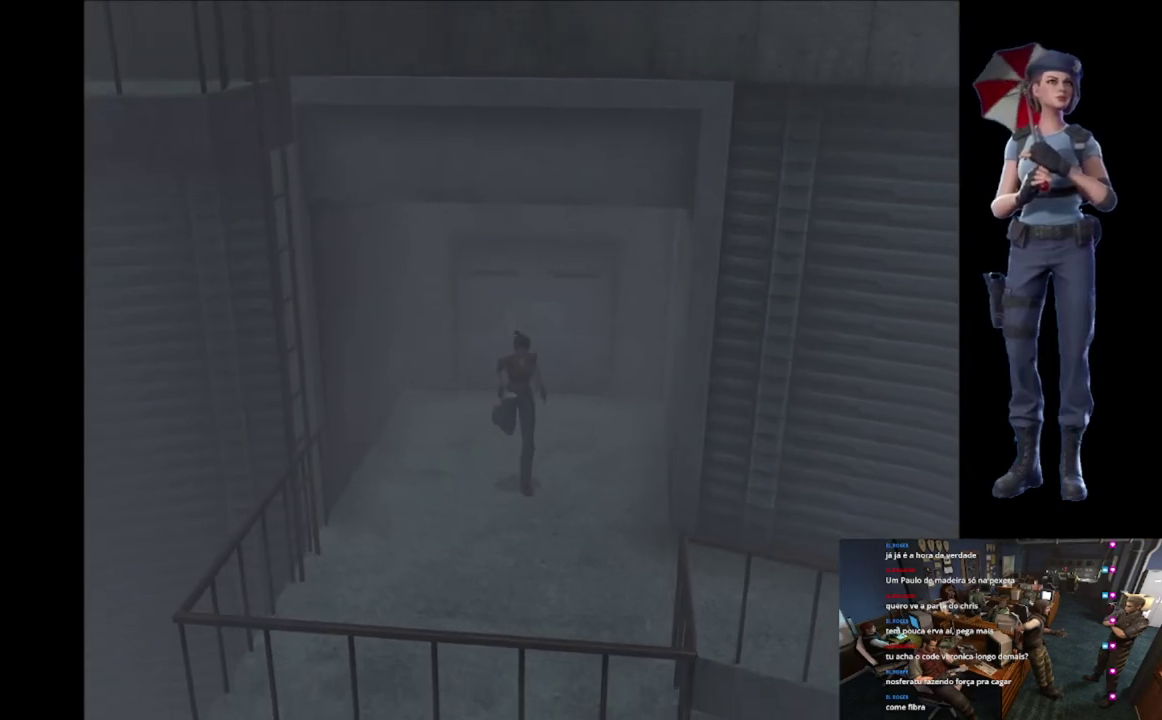
Gameplay with a controller (Xbox layout); each line is a JSON object with the inputs held at the frame after it. "events" lists button and stick changes between this image and that frame as [ms after this image, input, new state], when the widget could be followed in between.
{"buttons": ["X"], "left_stick": "up", "right_stick": "center", "events": [[17, "left_stick", "up"], [200, "left_stick", "up-left"], [484, "left_stick", "up"]]}
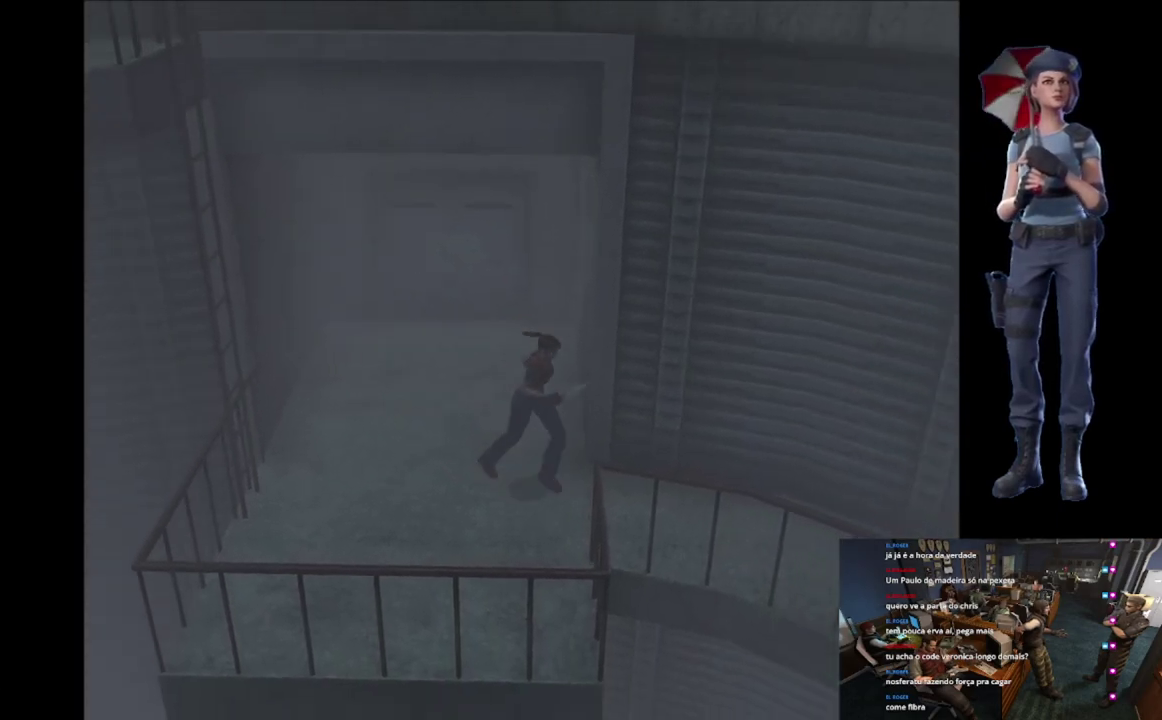
{"buttons": ["X"], "left_stick": "up", "right_stick": "center", "events": []}
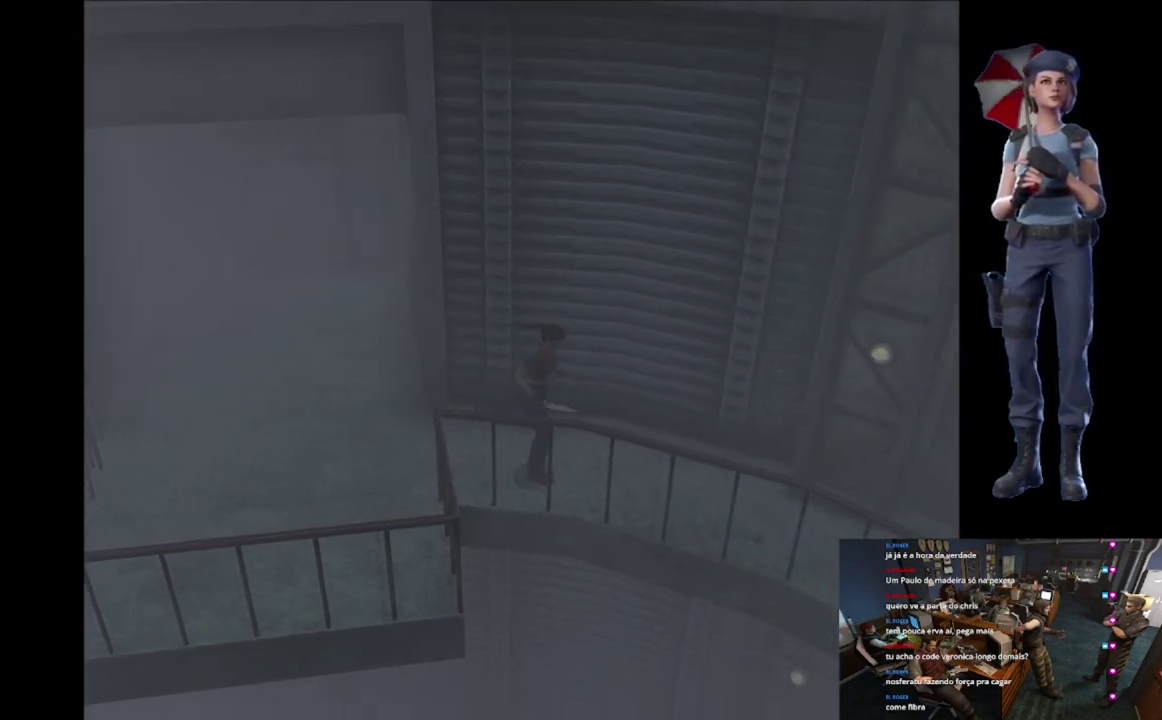
{"buttons": ["X"], "left_stick": "up", "right_stick": "center", "events": []}
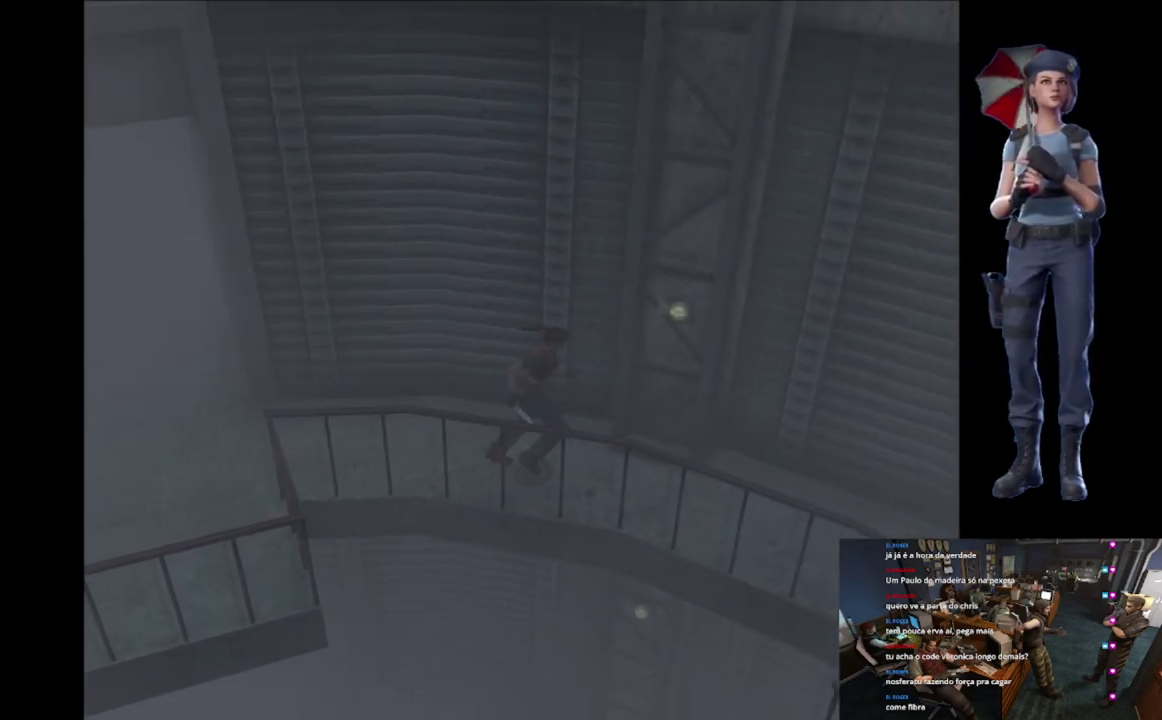
{"buttons": ["X"], "left_stick": "up-right", "right_stick": "center", "events": [[434, "left_stick", "up-right"]]}
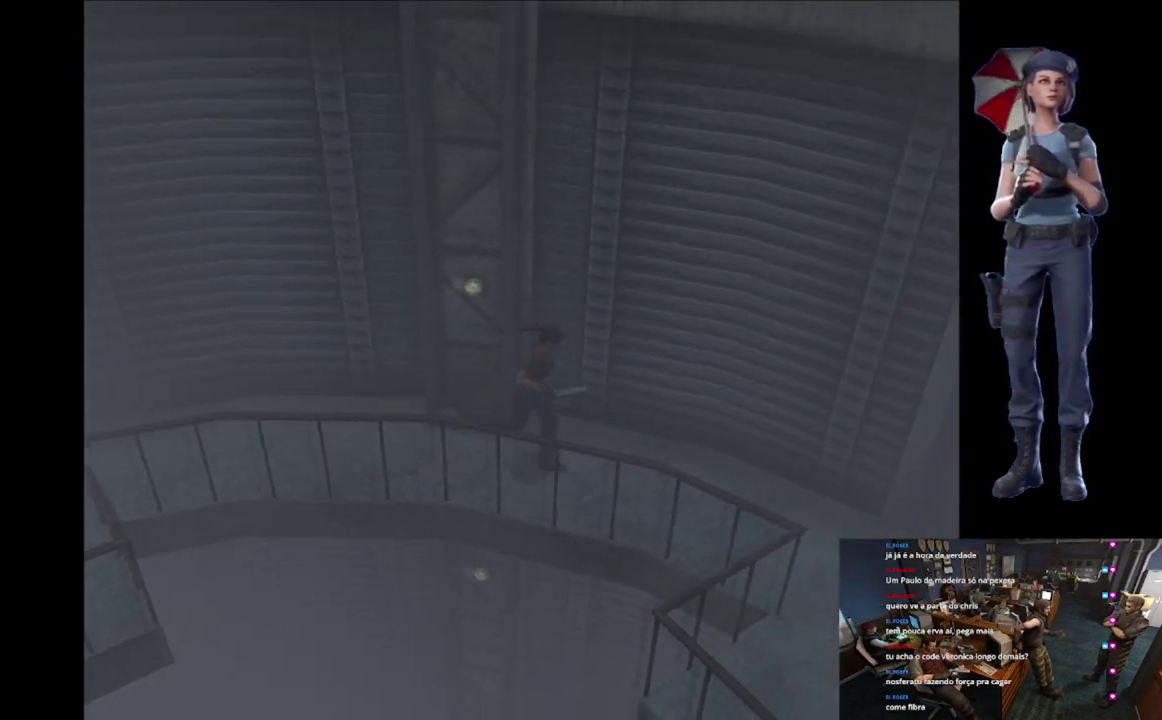
{"buttons": ["X"], "left_stick": "up", "right_stick": "center", "events": [[83, "left_stick", "up"]]}
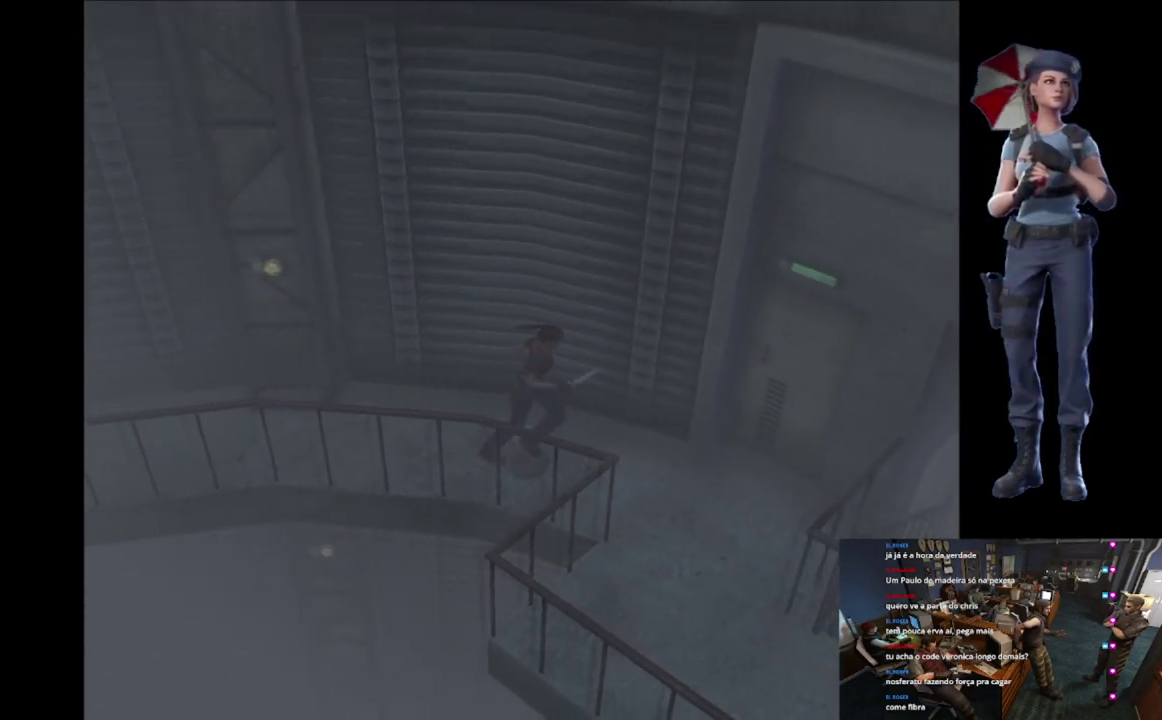
{"buttons": ["X"], "left_stick": "up-right", "right_stick": "center", "events": [[17, "left_stick", "up-right"]]}
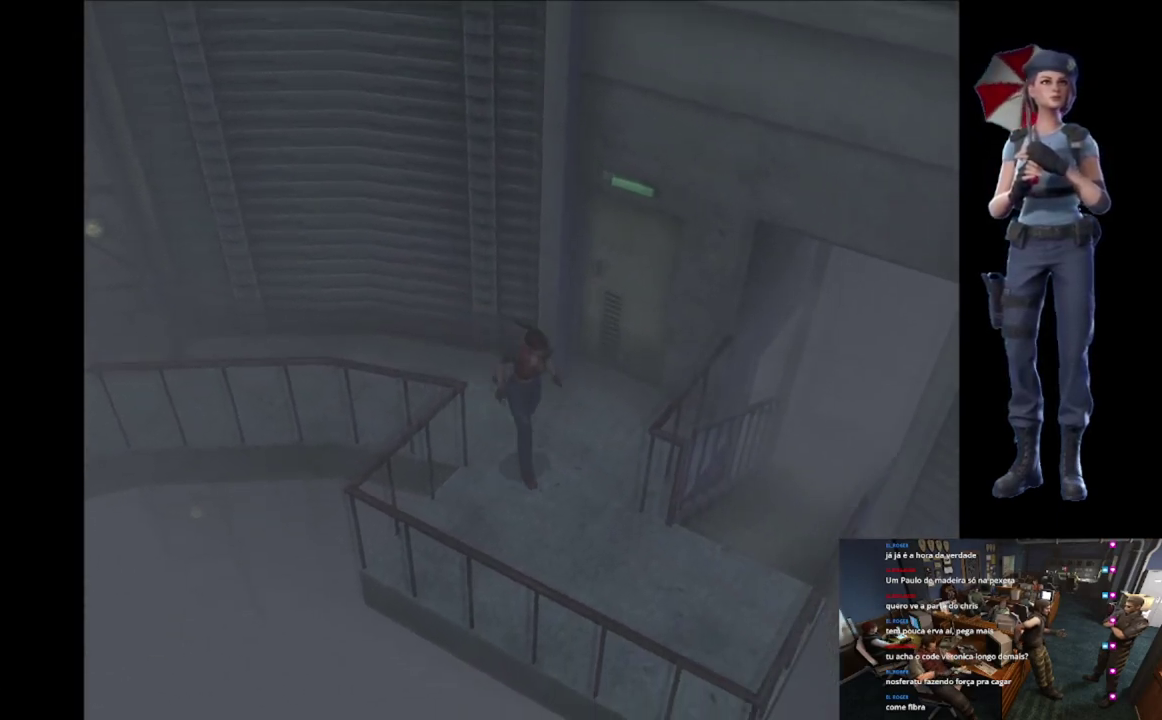
{"buttons": ["A", "X"], "left_stick": "up-left", "right_stick": "center", "events": [[16, "left_stick", "up"], [66, "left_stick", "up-left"], [483, "A", "down"]]}
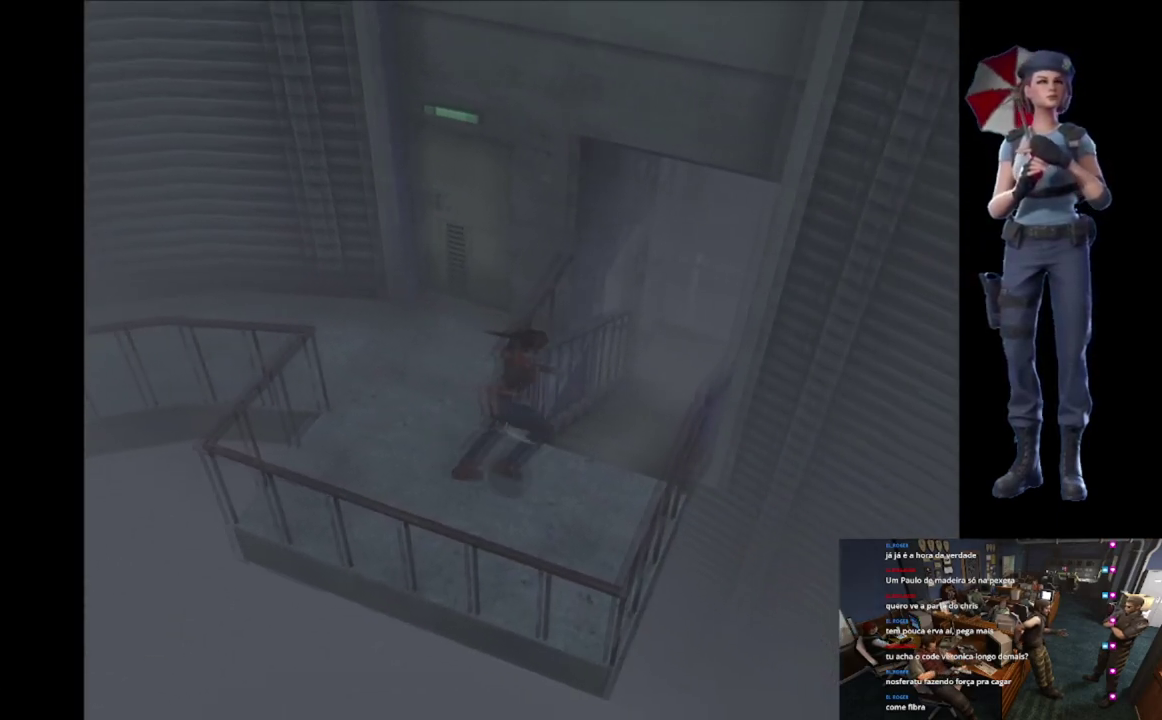
{"buttons": ["A", "X"], "left_stick": "center", "right_stick": "center", "events": [[83, "A", "up"], [134, "A", "down"], [317, "A", "up"], [367, "A", "down"], [400, "left_stick", "up"], [484, "left_stick", "center"]]}
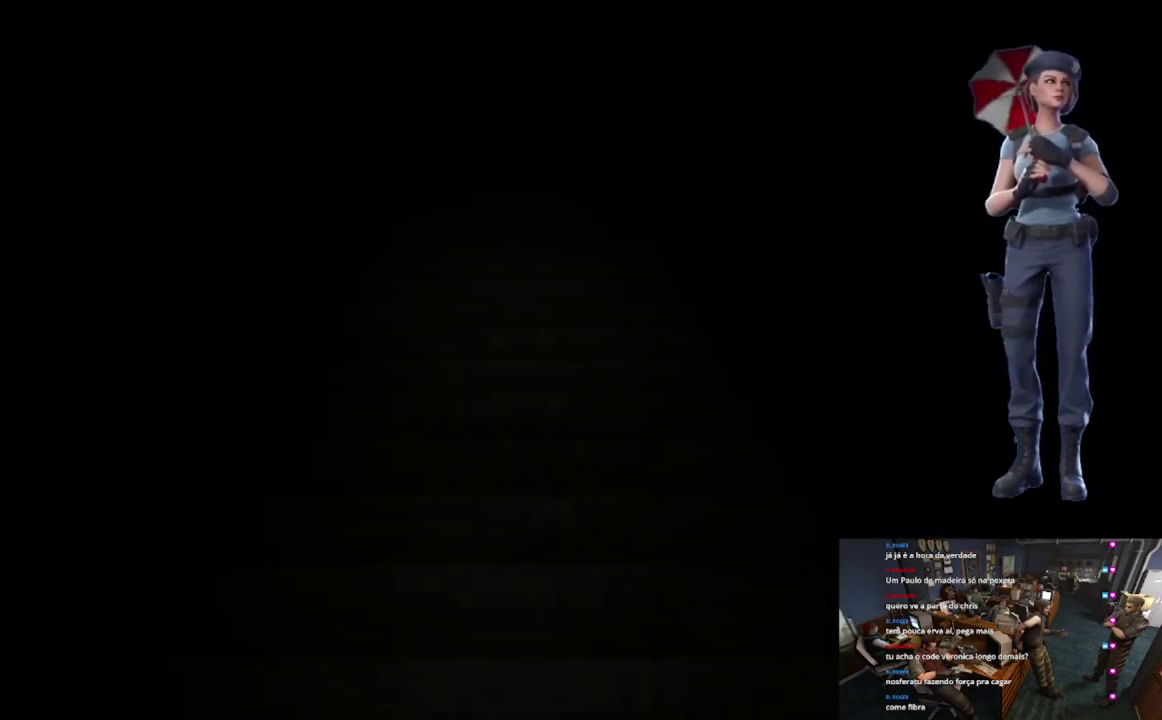
{"buttons": ["L1"], "left_stick": "center", "right_stick": "center", "events": [[133, "X", "up"], [150, "A", "up"], [250, "L1", "down"]]}
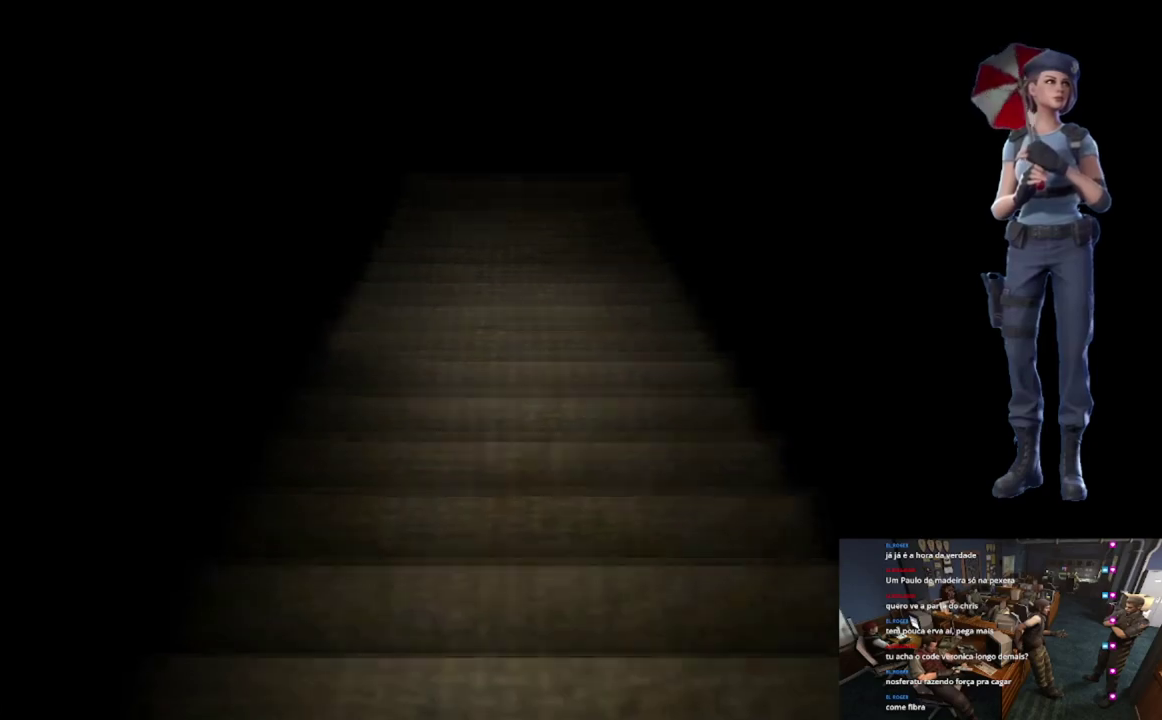
{"buttons": ["L1"], "left_stick": "center", "right_stick": "center", "events": [[67, "L1", "up"], [117, "L1", "down"], [384, "L1", "up"], [501, "L1", "down"]]}
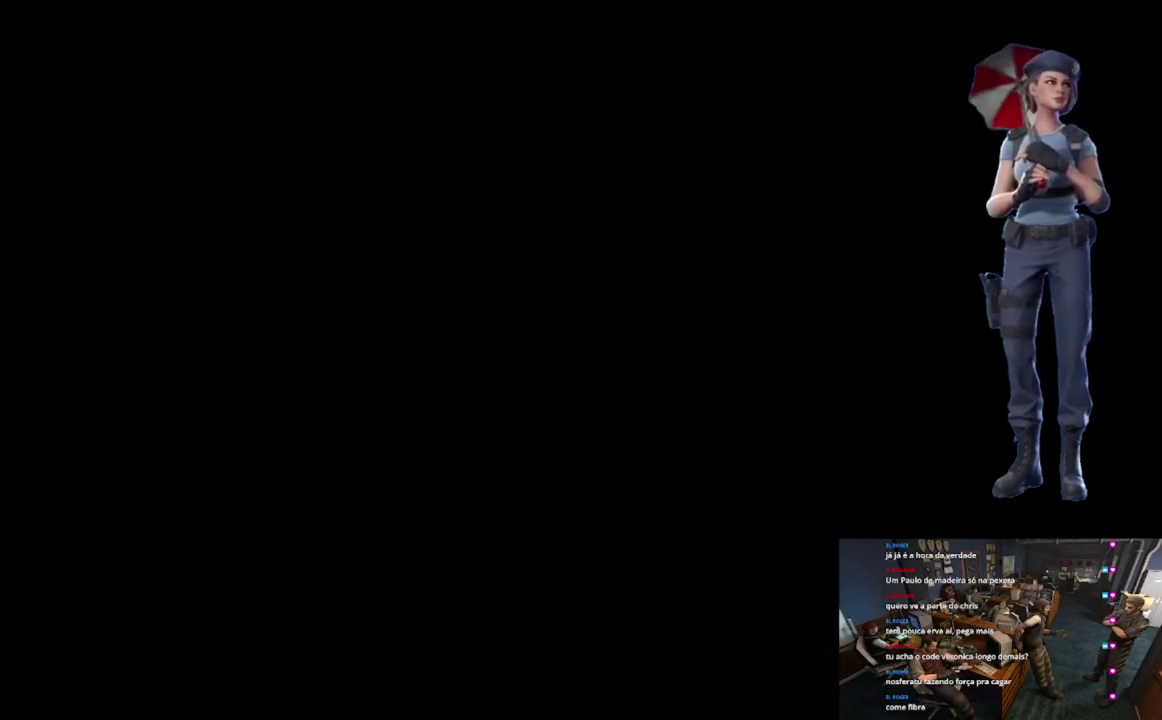
{"buttons": ["X"], "left_stick": "left", "right_stick": "center", "events": [[100, "L1", "up"], [300, "X", "down"], [300, "left_stick", "up-left"], [500, "left_stick", "left"]]}
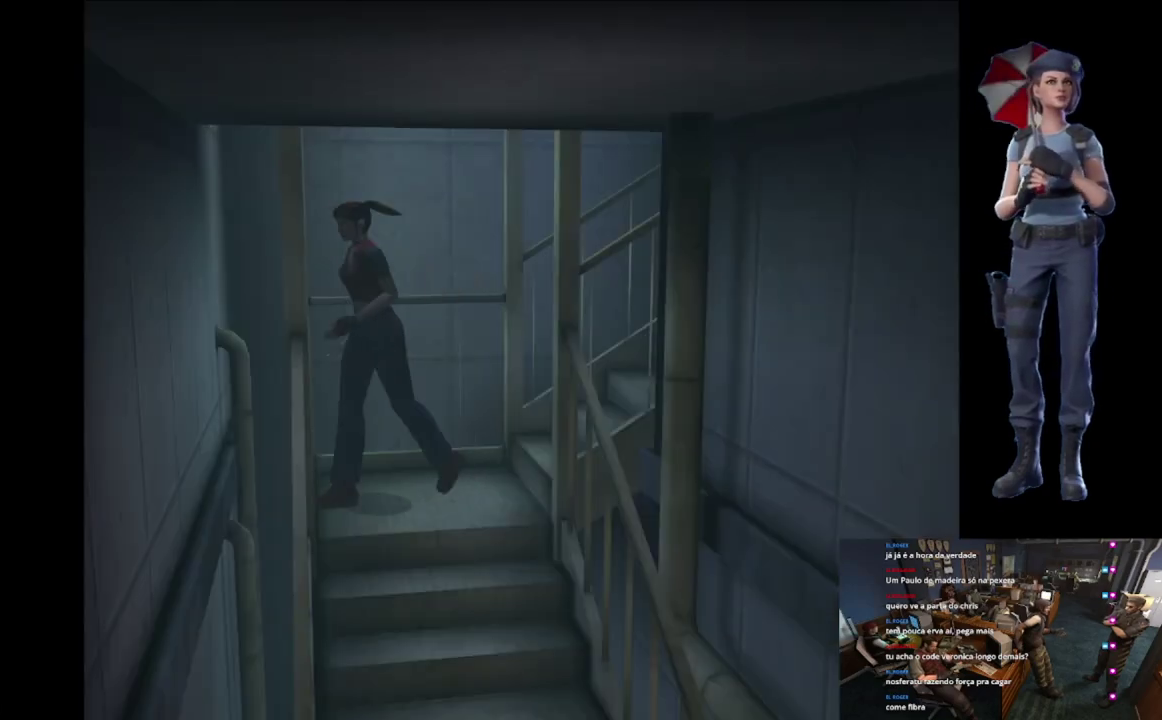
{"buttons": ["A", "X"], "left_stick": "up", "right_stick": "center", "events": [[184, "A", "down"], [184, "left_stick", "up-left"], [334, "A", "up"], [400, "A", "down"], [434, "left_stick", "up"]]}
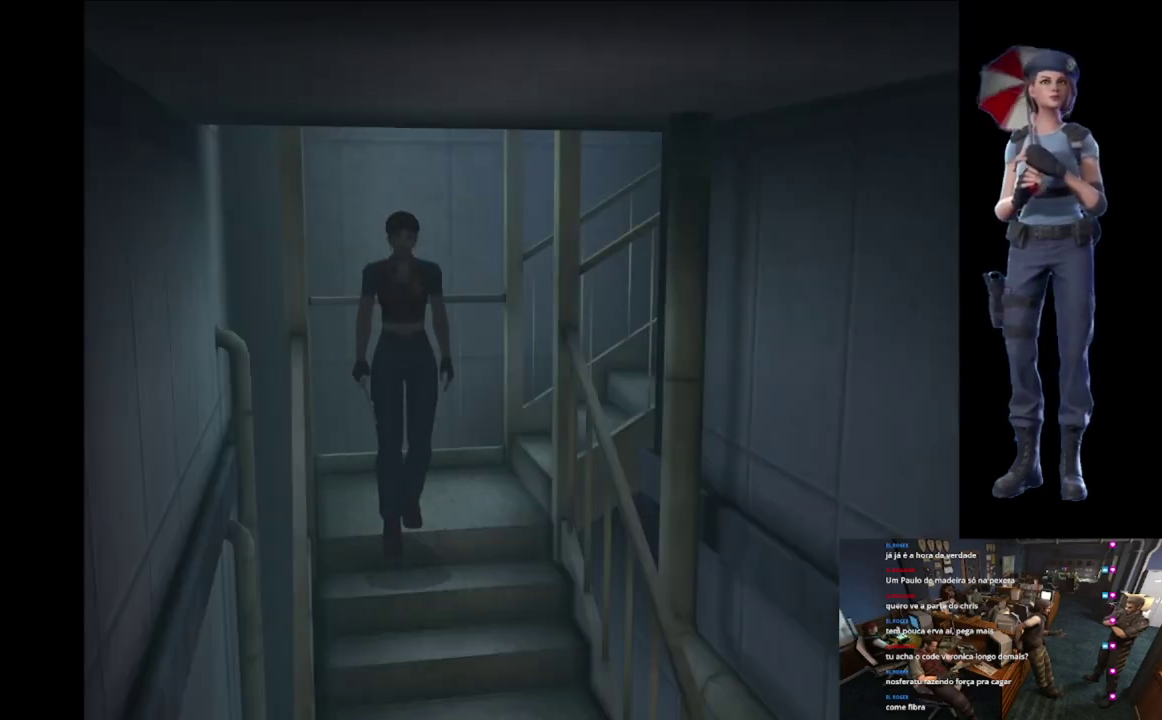
{"buttons": [], "left_stick": "center", "right_stick": "center", "events": [[100, "left_stick", "center"], [200, "A", "up"], [200, "X", "up"]]}
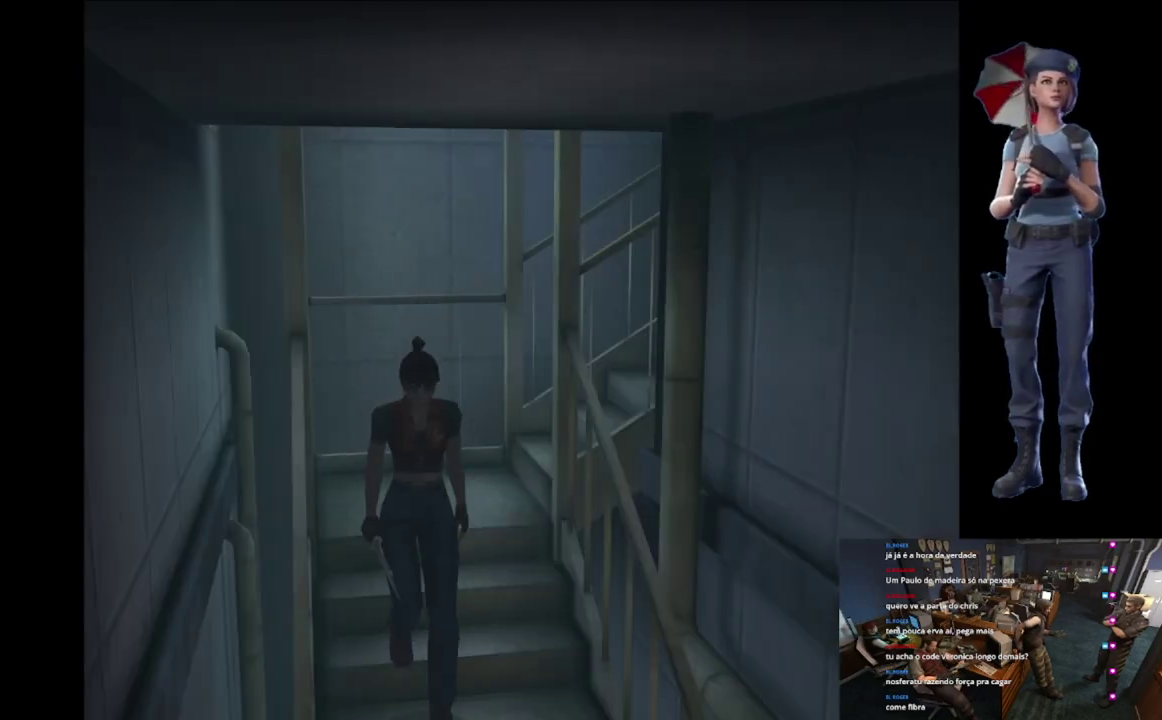
{"buttons": [], "left_stick": "up", "right_stick": "center", "events": [[350, "left_stick", "up"]]}
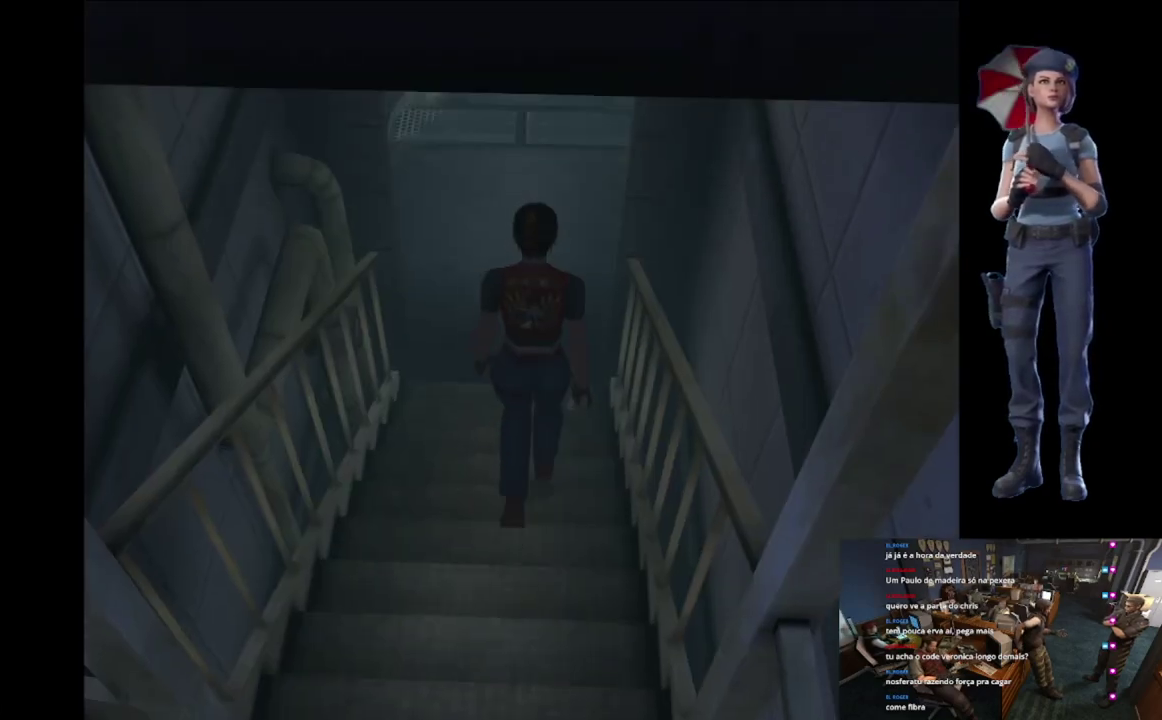
{"buttons": [], "left_stick": "center", "right_stick": "center", "events": [[233, "left_stick", "center"]]}
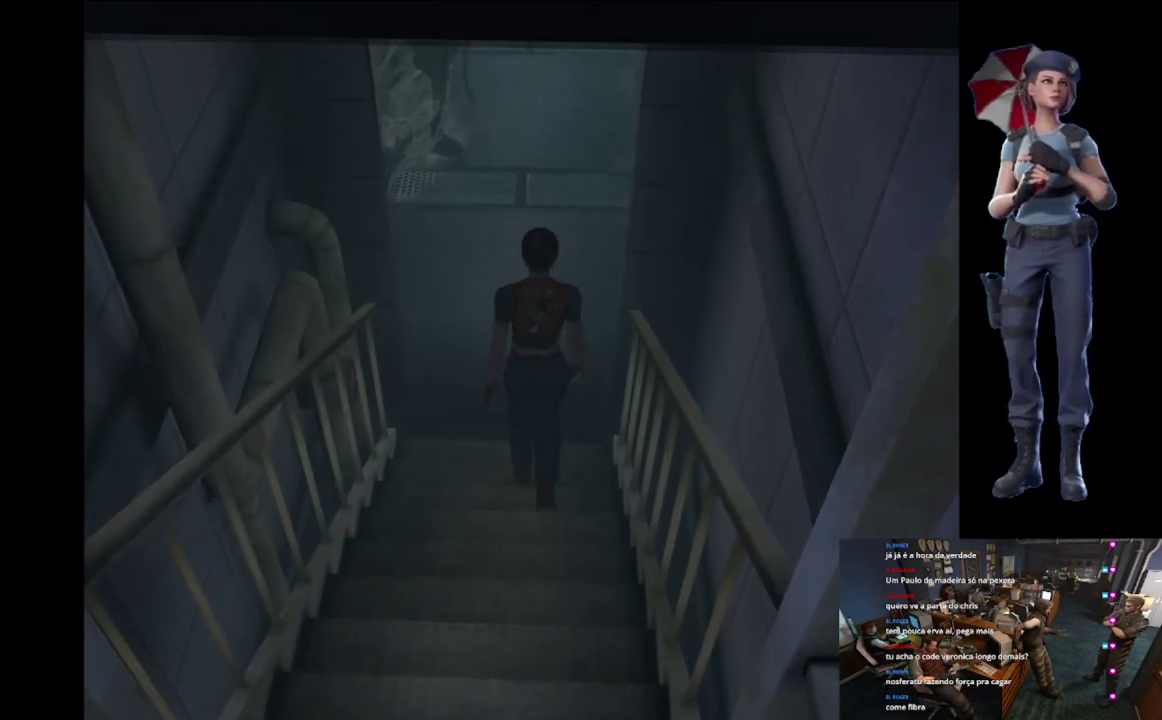
{"buttons": ["X"], "left_stick": "up", "right_stick": "center", "events": [[67, "left_stick", "up"], [117, "X", "down"]]}
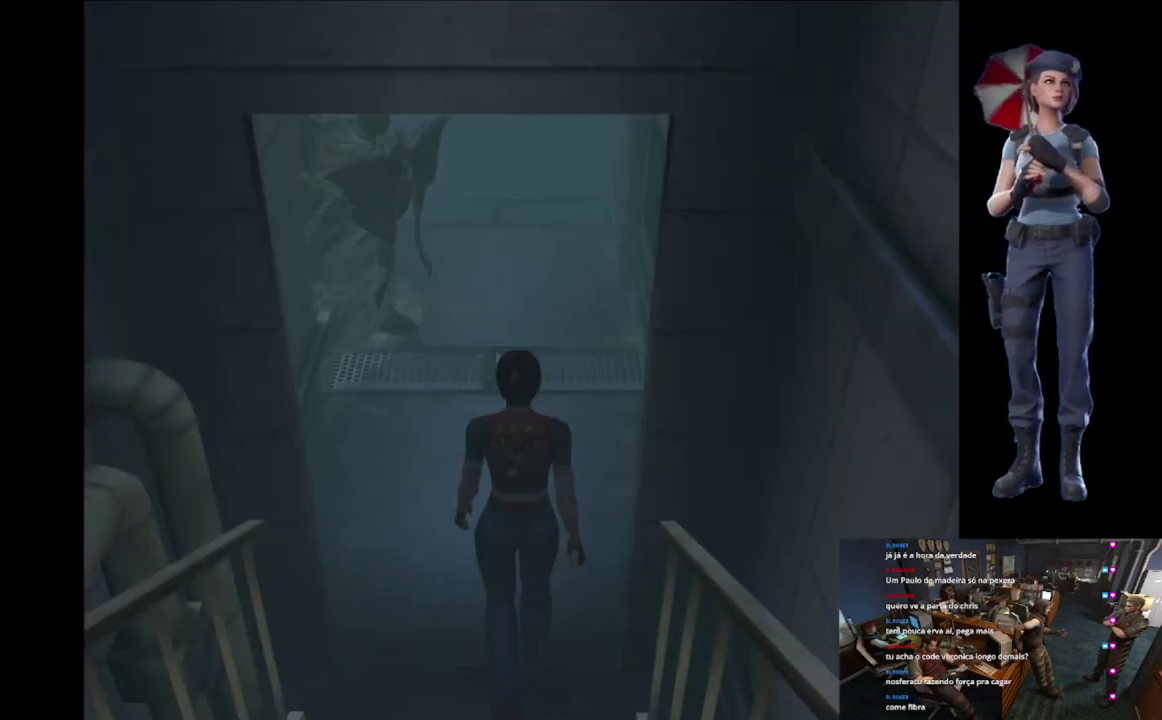
{"buttons": ["X"], "left_stick": "up-right", "right_stick": "center", "events": [[417, "left_stick", "up-right"]]}
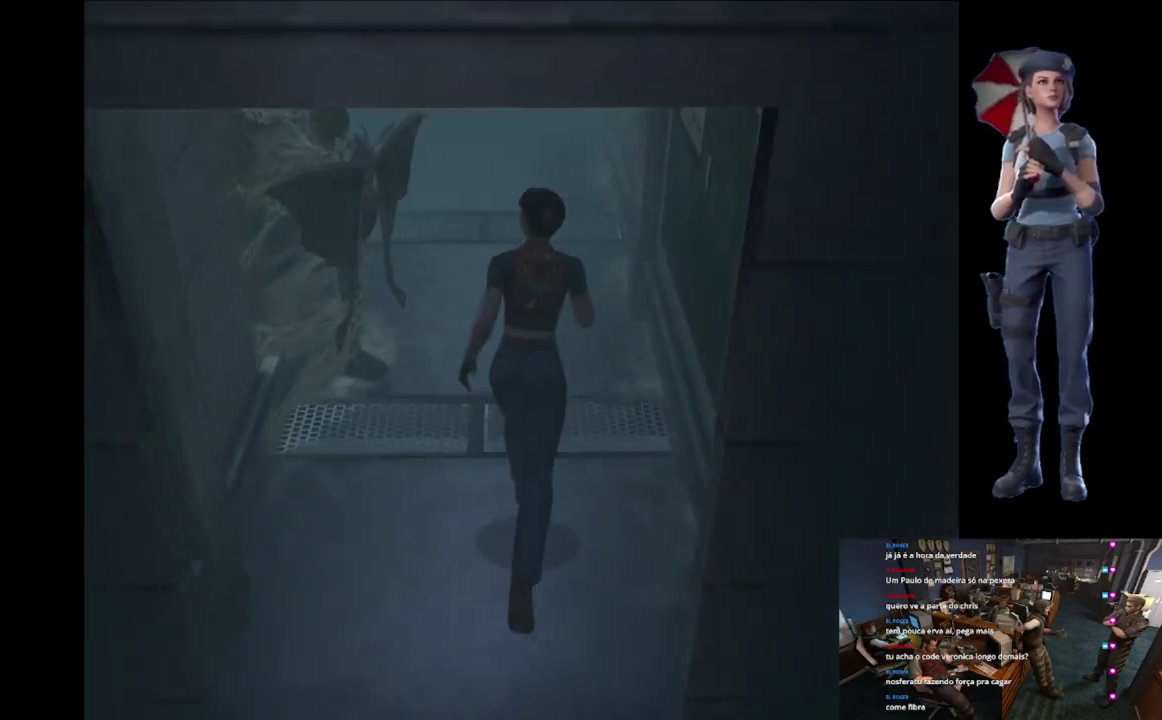
{"buttons": ["X"], "left_stick": "up", "right_stick": "center", "events": [[50, "left_stick", "up"], [133, "left_stick", "up-left"], [250, "left_stick", "up"]]}
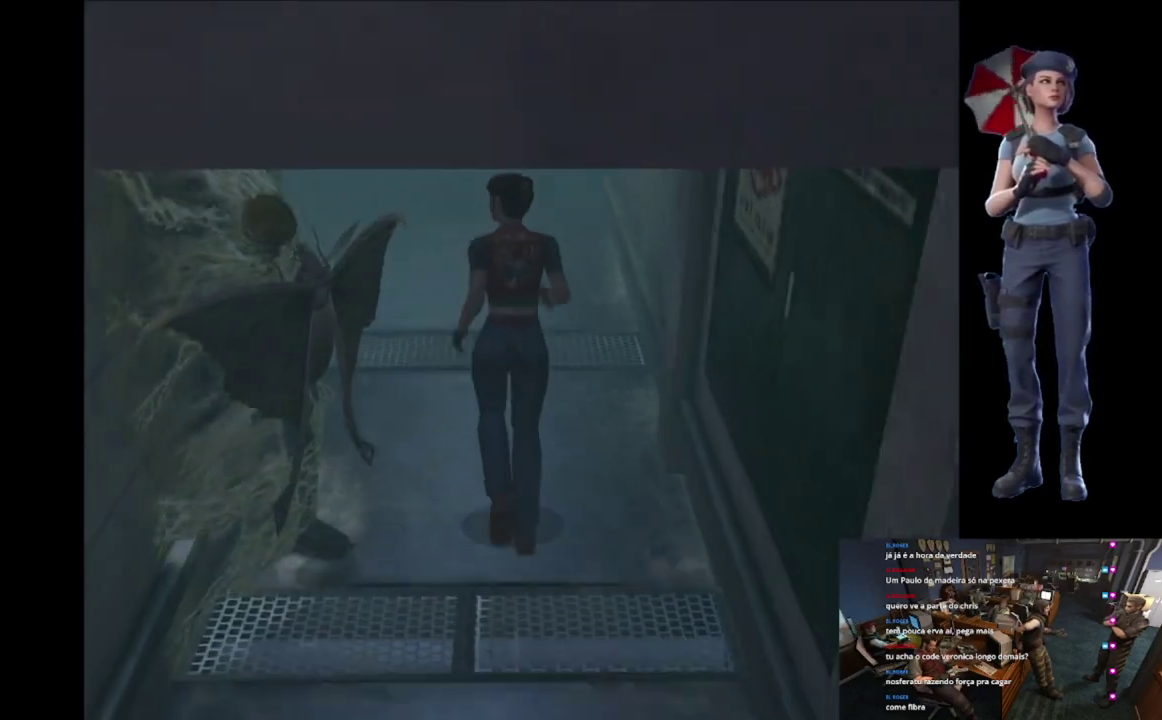
{"buttons": ["X"], "left_stick": "up", "right_stick": "center", "events": [[200, "left_stick", "up-left"], [450, "left_stick", "up"]]}
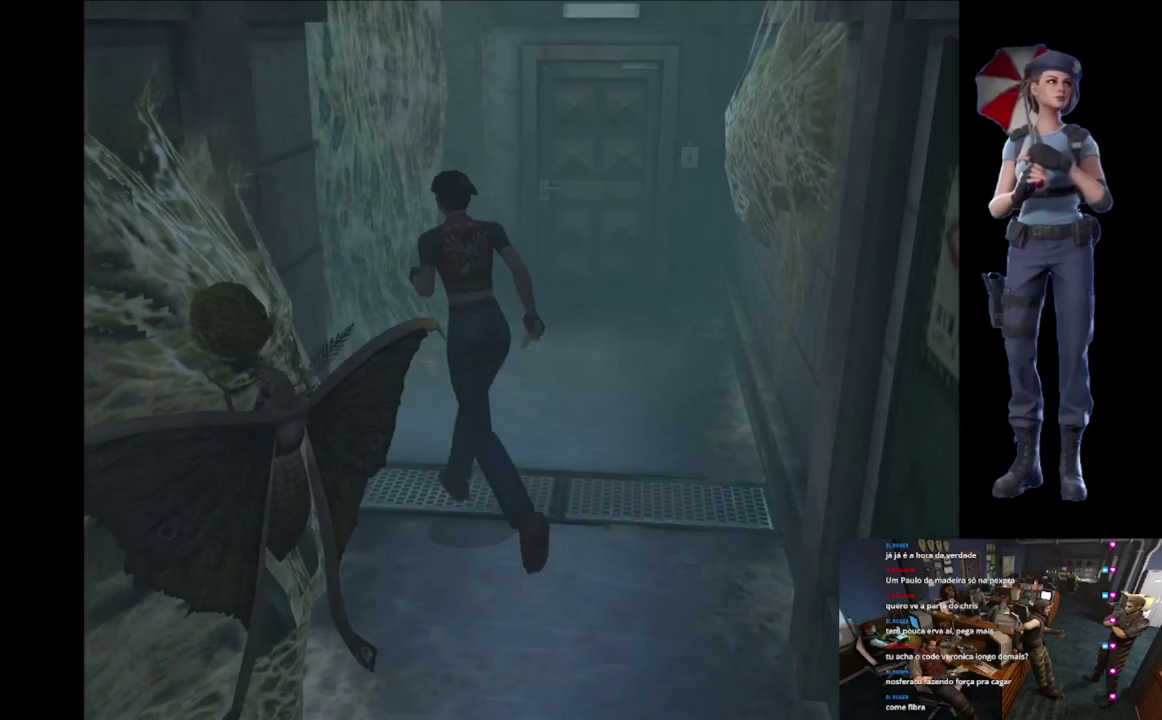
{"buttons": ["X"], "left_stick": "up", "right_stick": "center", "events": [[267, "left_stick", "up-left"], [400, "left_stick", "up"]]}
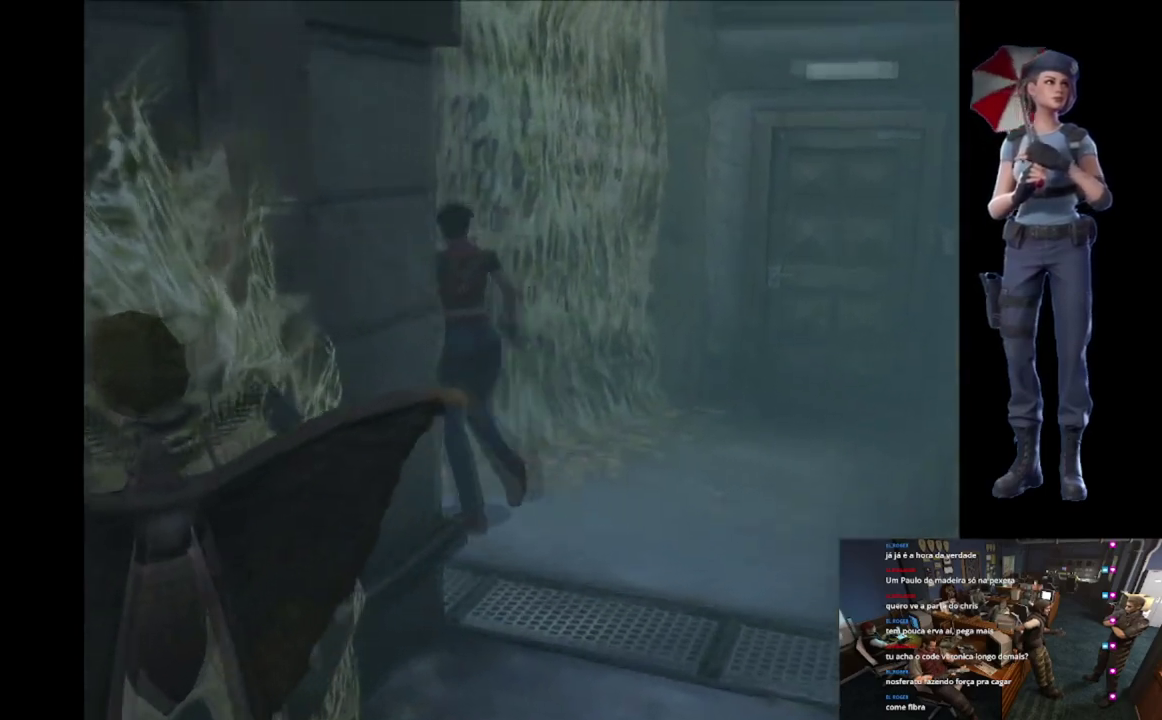
{"buttons": ["X"], "left_stick": "up-left", "right_stick": "center", "events": [[367, "left_stick", "up-left"]]}
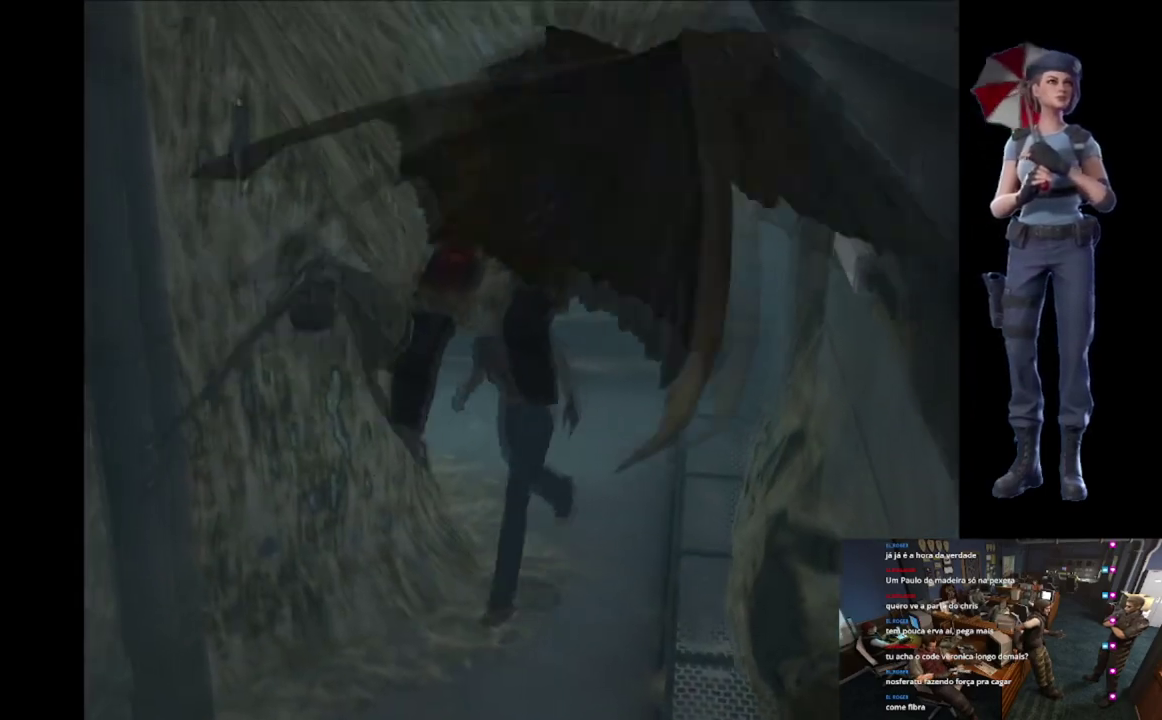
{"buttons": ["X"], "left_stick": "up", "right_stick": "center", "events": [[250, "left_stick", "up"]]}
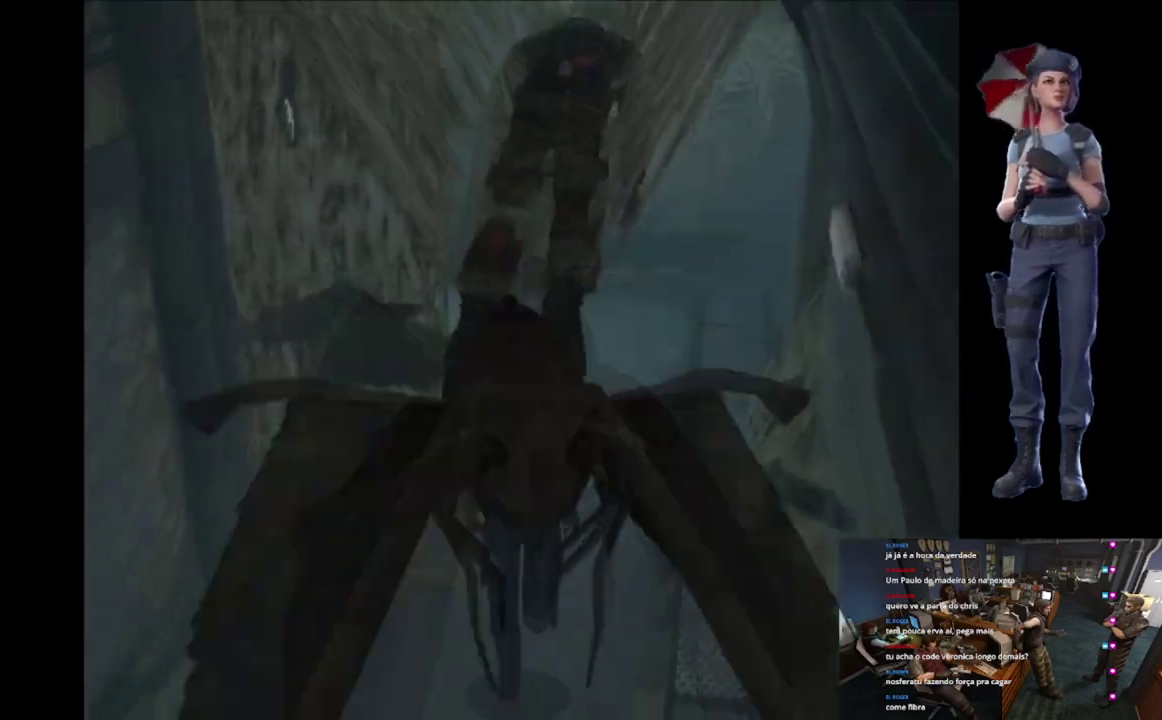
{"buttons": ["X"], "left_stick": "up", "right_stick": "center", "events": [[116, "left_stick", "up-right"], [417, "left_stick", "up"]]}
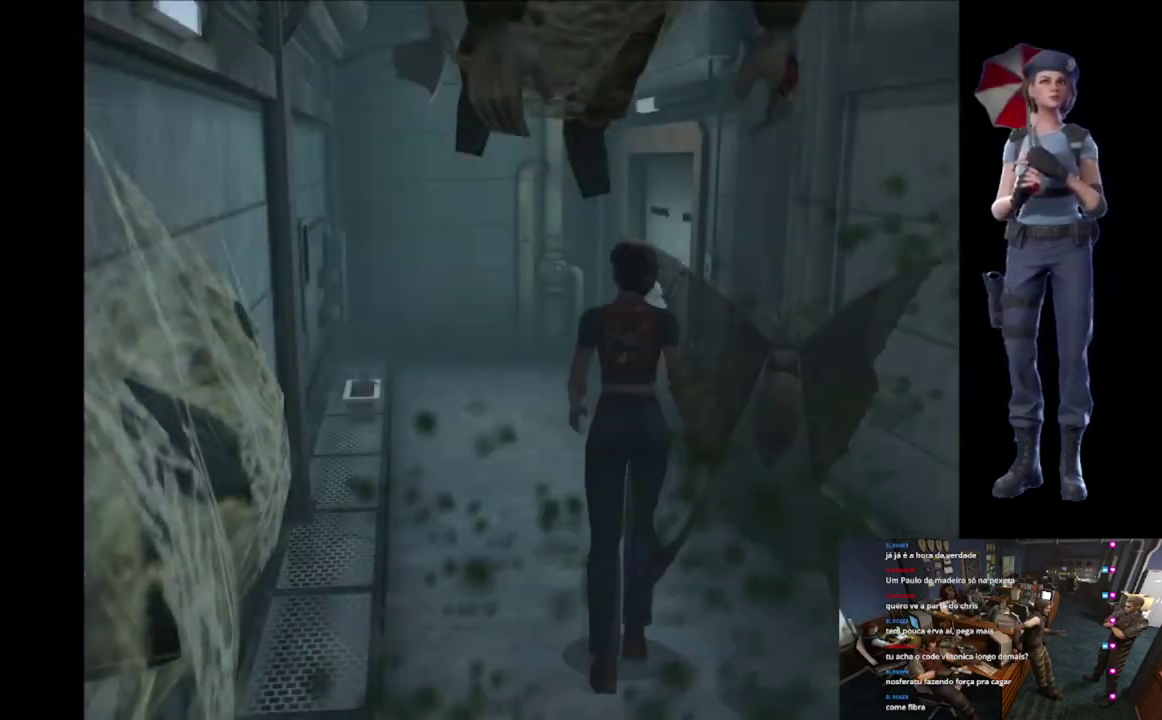
{"buttons": [], "left_stick": "up-right", "right_stick": "center", "events": [[384, "left_stick", "left"], [467, "left_stick", "up-right"], [501, "X", "up"]]}